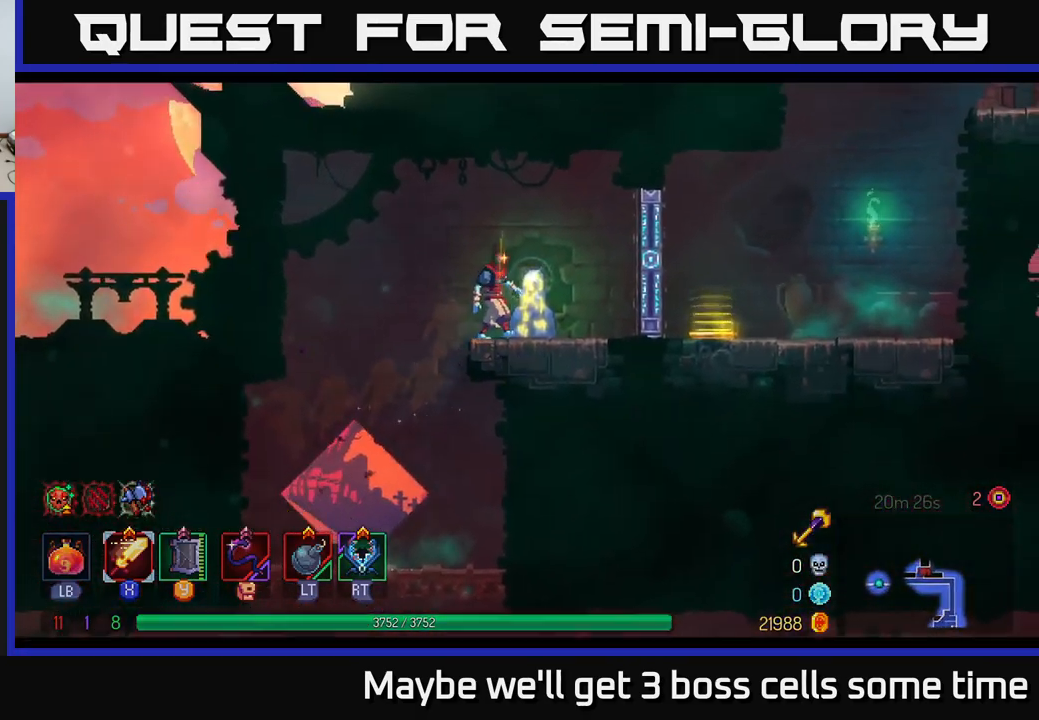
Gameplay with a controller (Xbox layout); each line is a JSON object with the inputs held at the frame after it. "events" lists button and stick changes between this image and that frame as [ms after this image, input, new state], when the widget could be followed in between.
{"buttons": [], "left_stick": "center", "right_stick": "center", "events": [[100, "R1", "up"], [183, "left_stick", "center"]]}
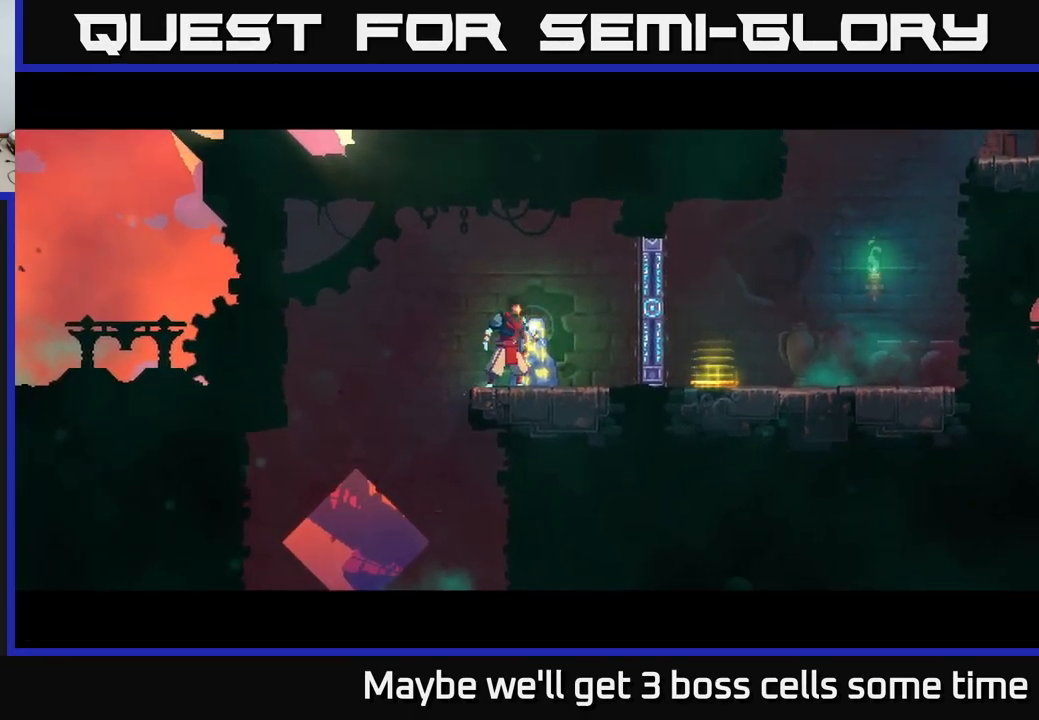
{"buttons": [], "left_stick": "center", "right_stick": "center", "events": []}
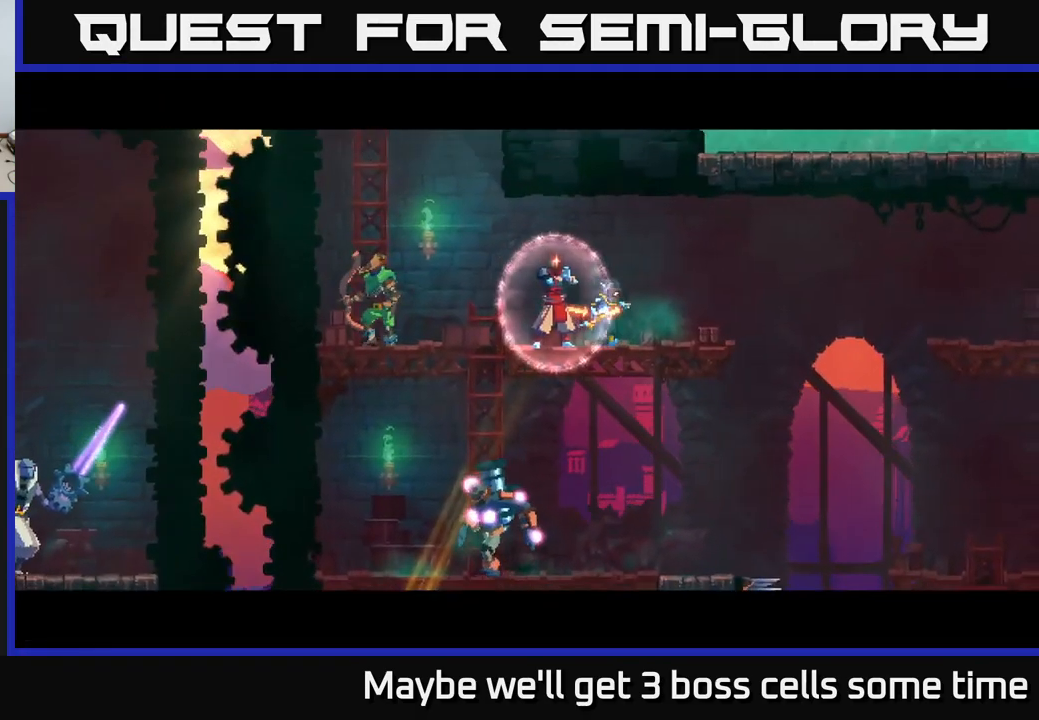
{"buttons": [], "left_stick": "left", "right_stick": "center", "events": [[350, "left_stick", "left"]]}
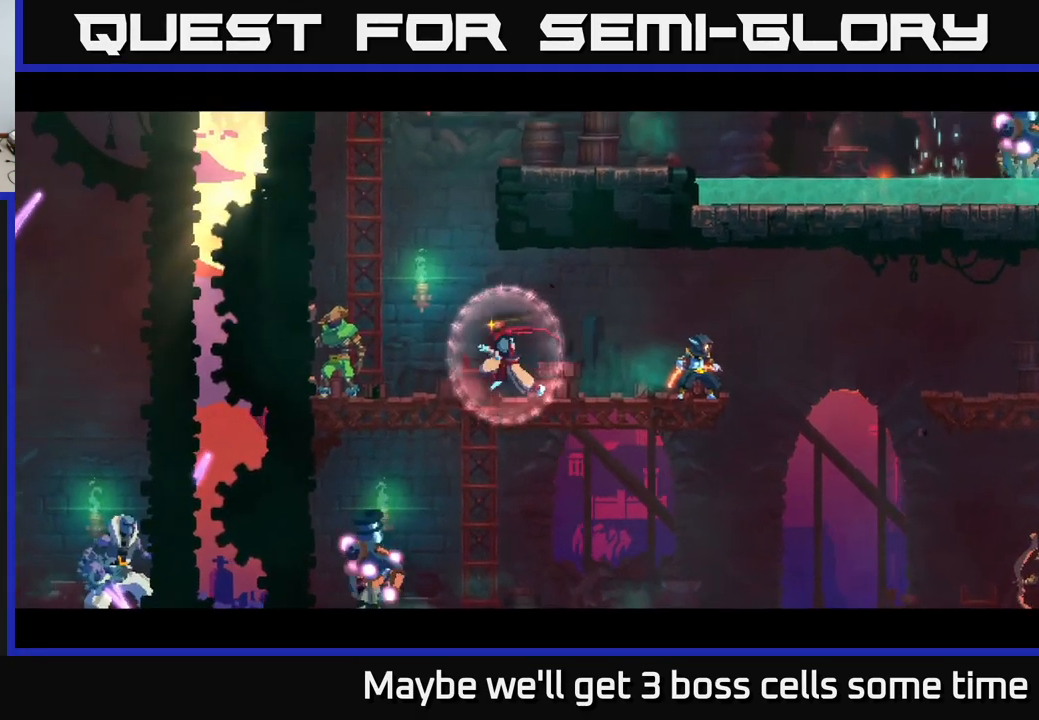
{"buttons": [], "left_stick": "center", "right_stick": "center", "events": [[116, "X", "down"], [216, "X", "up"], [300, "X", "down"], [383, "left_stick", "center"], [400, "X", "up"]]}
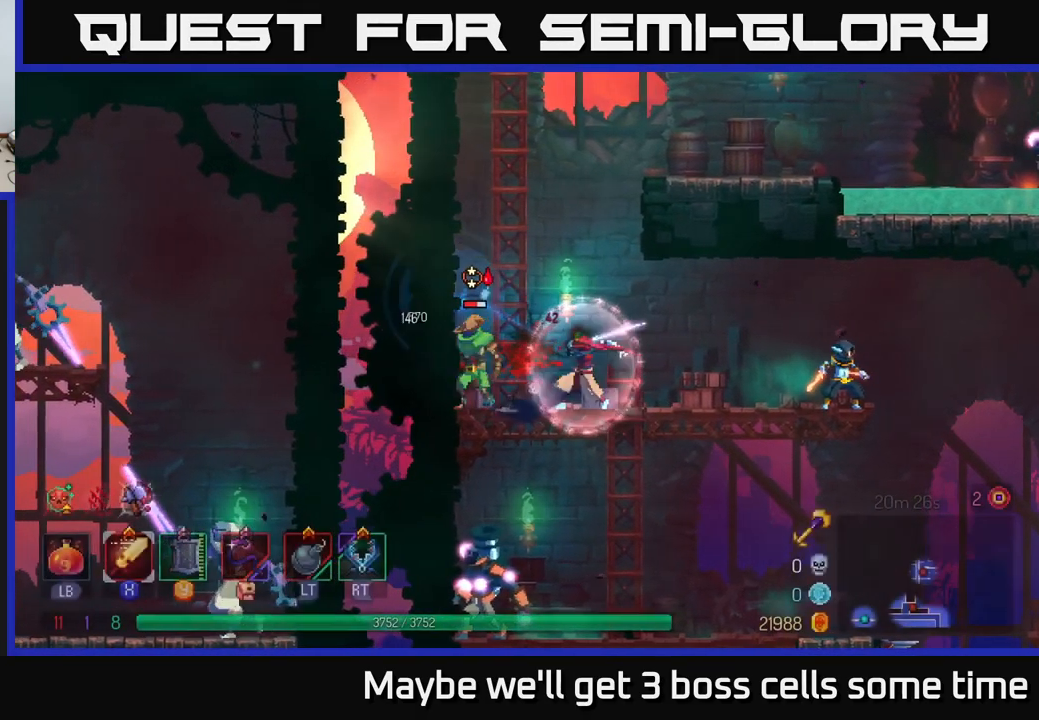
{"buttons": ["X"], "left_stick": "center", "right_stick": "center", "events": [[16, "X", "down"], [116, "X", "up"], [183, "X", "down"], [300, "X", "up"], [400, "X", "down"]]}
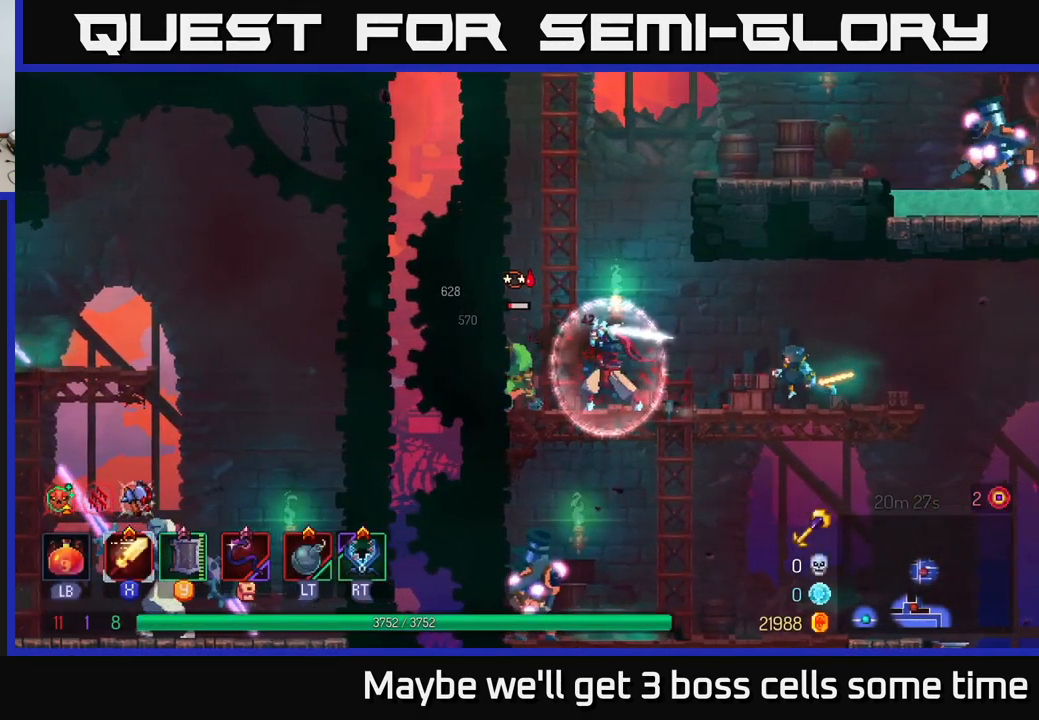
{"buttons": [], "left_stick": "down", "right_stick": "center", "events": [[16, "X", "up"], [183, "left_stick", "up-left"], [350, "left_stick", "down"], [400, "A", "down"], [433, "A", "up"]]}
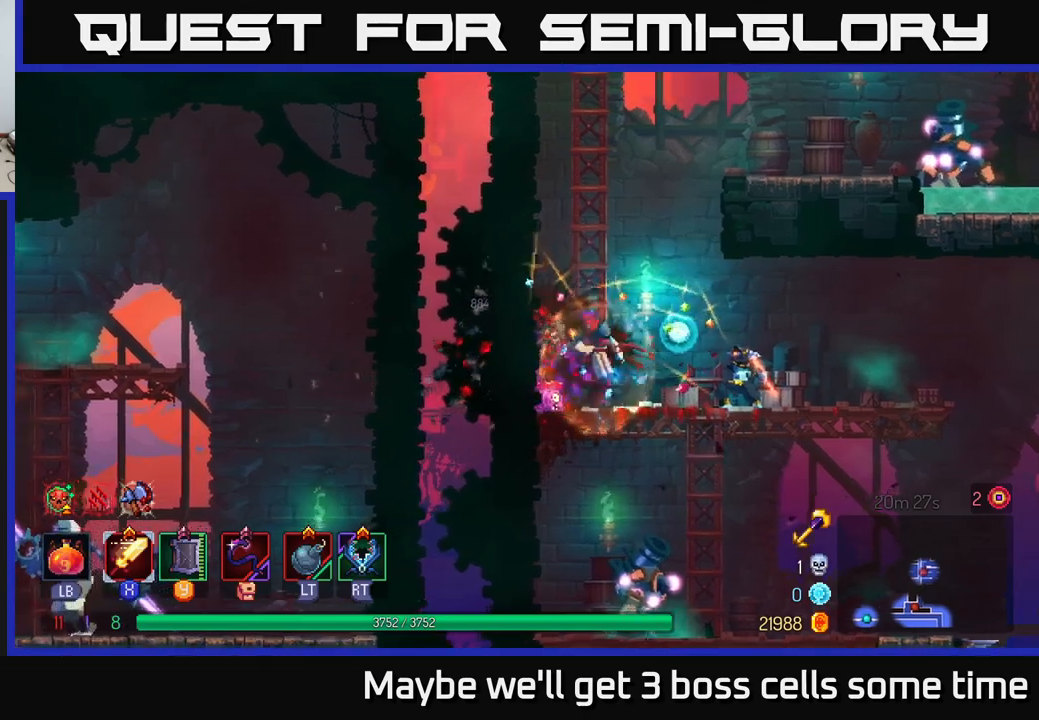
{"buttons": ["X"], "left_stick": "right", "right_stick": "center", "events": [[17, "A", "down"], [83, "A", "up"], [133, "A", "down"], [250, "A", "up"], [283, "left_stick", "right"], [467, "X", "down"]]}
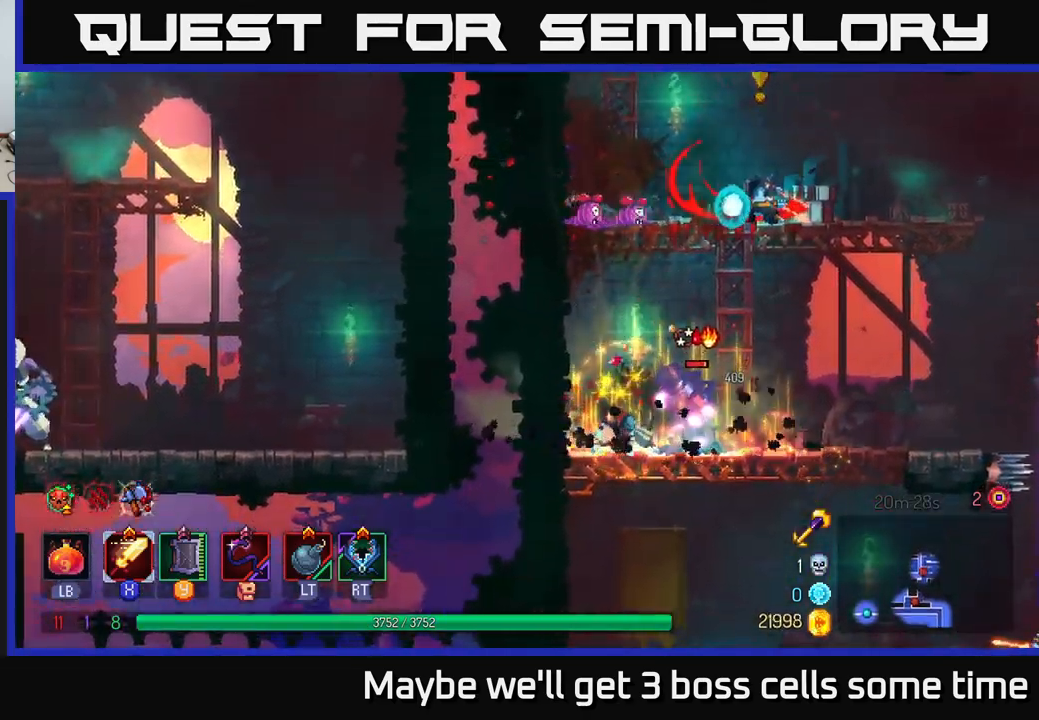
{"buttons": [], "left_stick": "center", "right_stick": "center", "events": [[117, "X", "up"], [183, "X", "down"], [283, "X", "up"], [333, "X", "down"], [450, "X", "up"], [500, "left_stick", "center"]]}
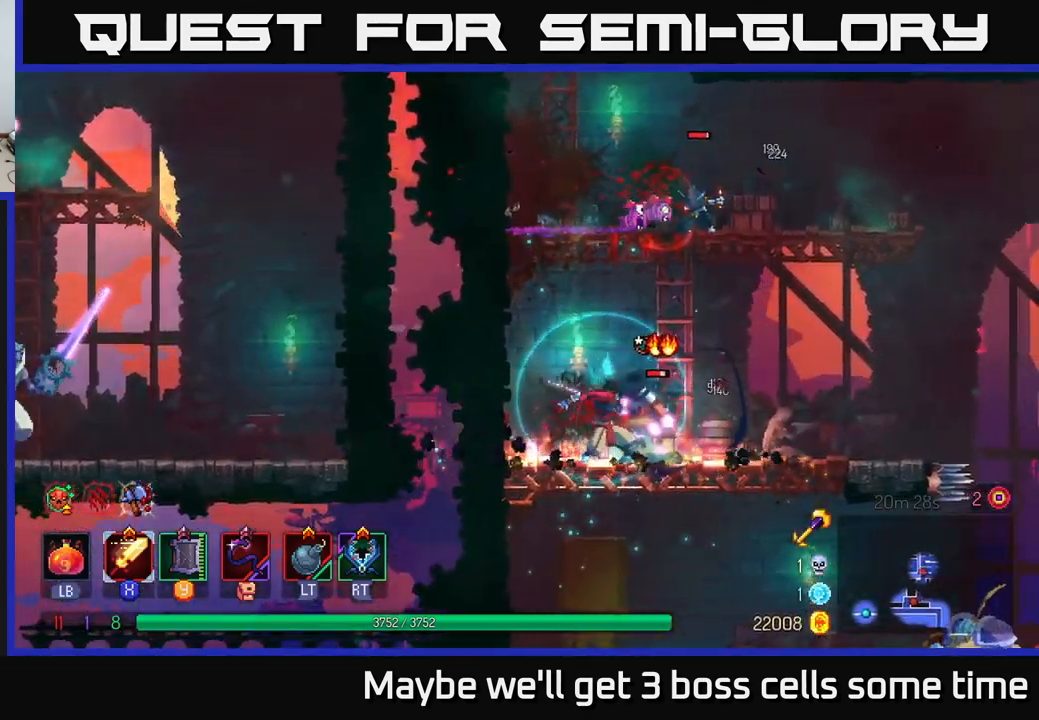
{"buttons": ["X"], "left_stick": "center", "right_stick": "center", "events": [[67, "X", "down"], [183, "X", "up"], [250, "X", "down"], [400, "X", "up"], [467, "X", "down"]]}
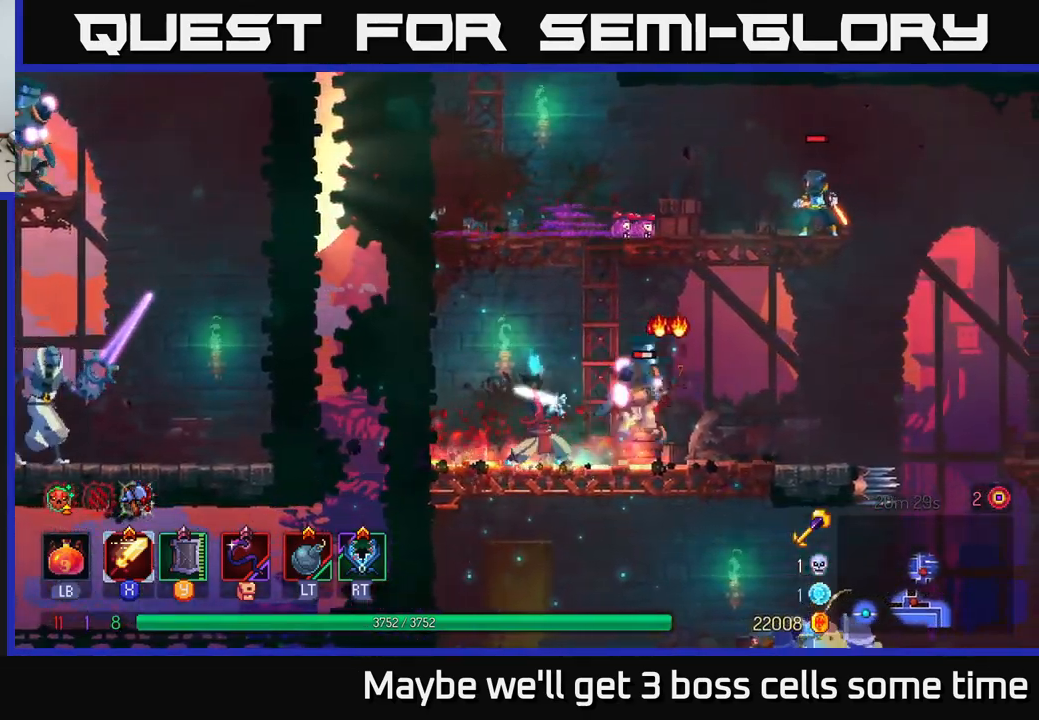
{"buttons": [], "left_stick": "right", "right_stick": "center", "events": [[83, "X", "up"], [350, "left_stick", "right"]]}
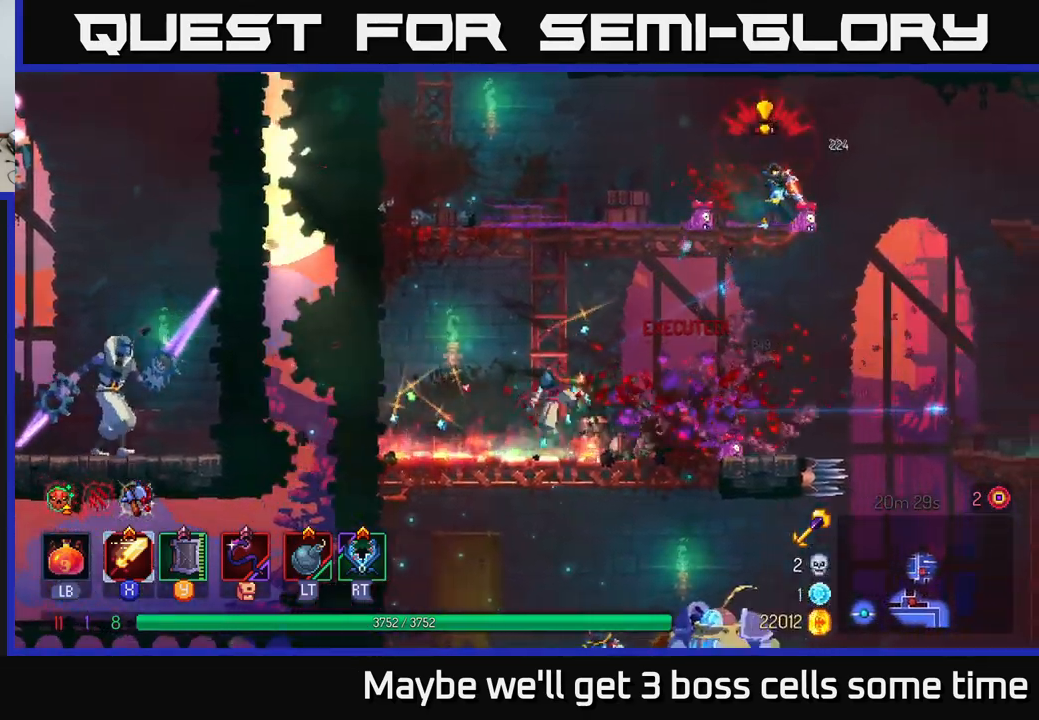
{"buttons": [], "left_stick": "up", "right_stick": "center", "events": [[17, "A", "down"], [83, "left_stick", "up"], [150, "A", "up"]]}
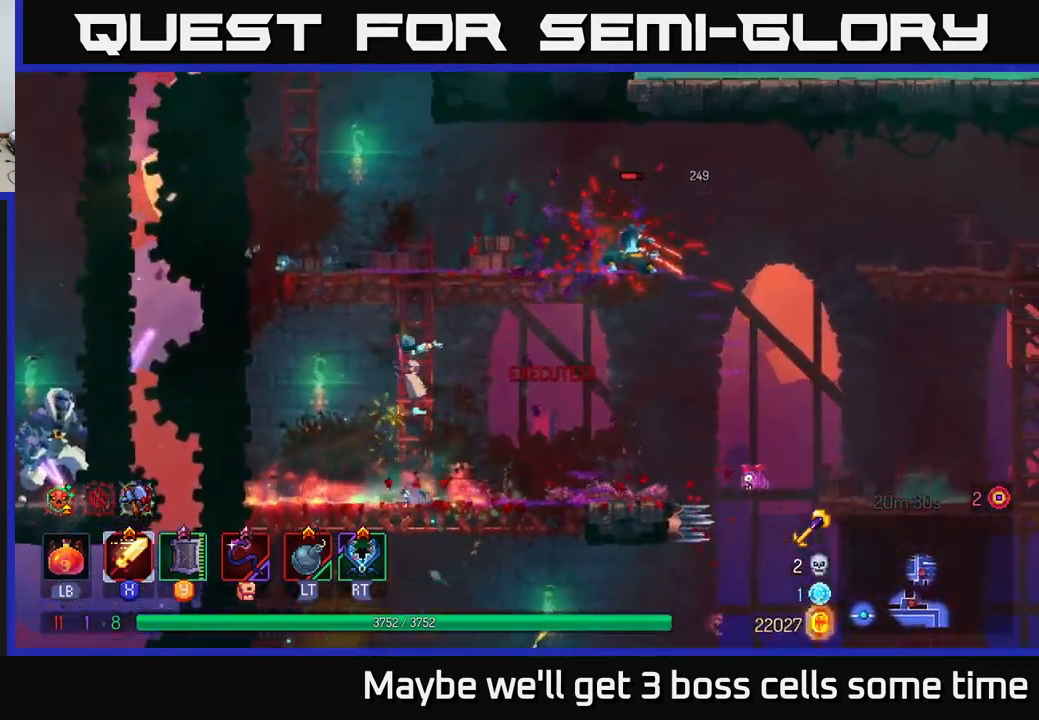
{"buttons": [], "left_stick": "right", "right_stick": "center", "events": [[50, "A", "down"], [183, "A", "up"], [217, "left_stick", "up-right"], [250, "A", "down"], [333, "A", "up"], [333, "left_stick", "right"]]}
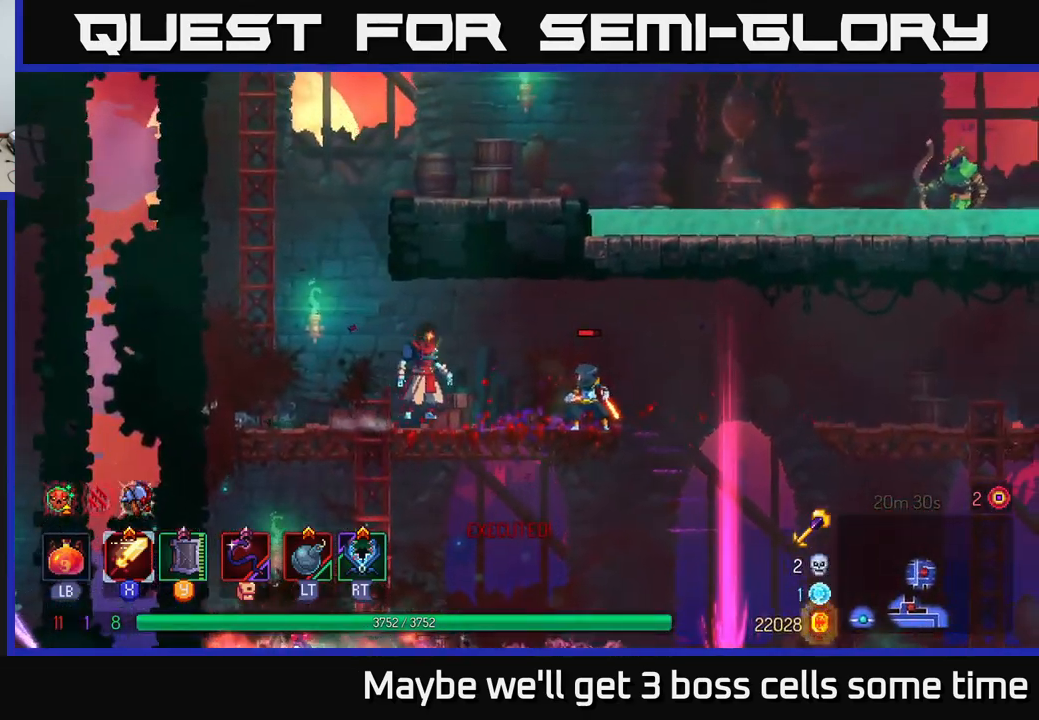
{"buttons": ["X"], "left_stick": "right", "right_stick": "center", "events": [[33, "X", "down"], [117, "X", "up"], [250, "X", "down"], [333, "X", "up"], [483, "X", "down"]]}
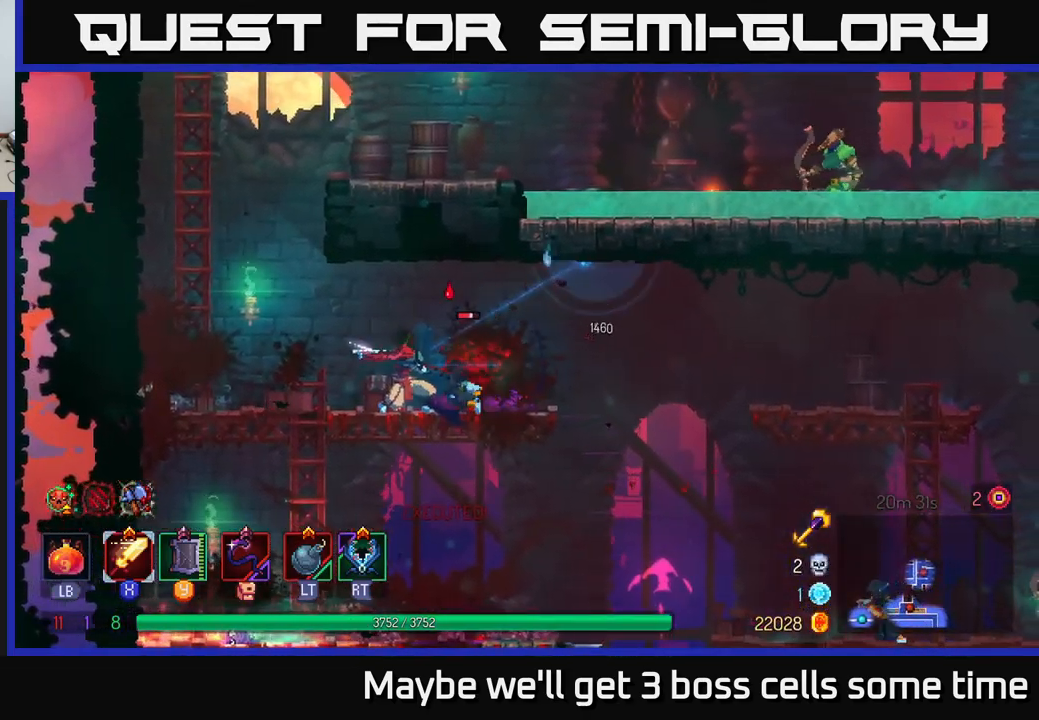
{"buttons": ["X"], "left_stick": "left", "right_stick": "center", "events": [[67, "X", "up"], [167, "X", "down"], [217, "left_stick", "center"], [317, "X", "up"], [383, "left_stick", "left"], [450, "X", "down"]]}
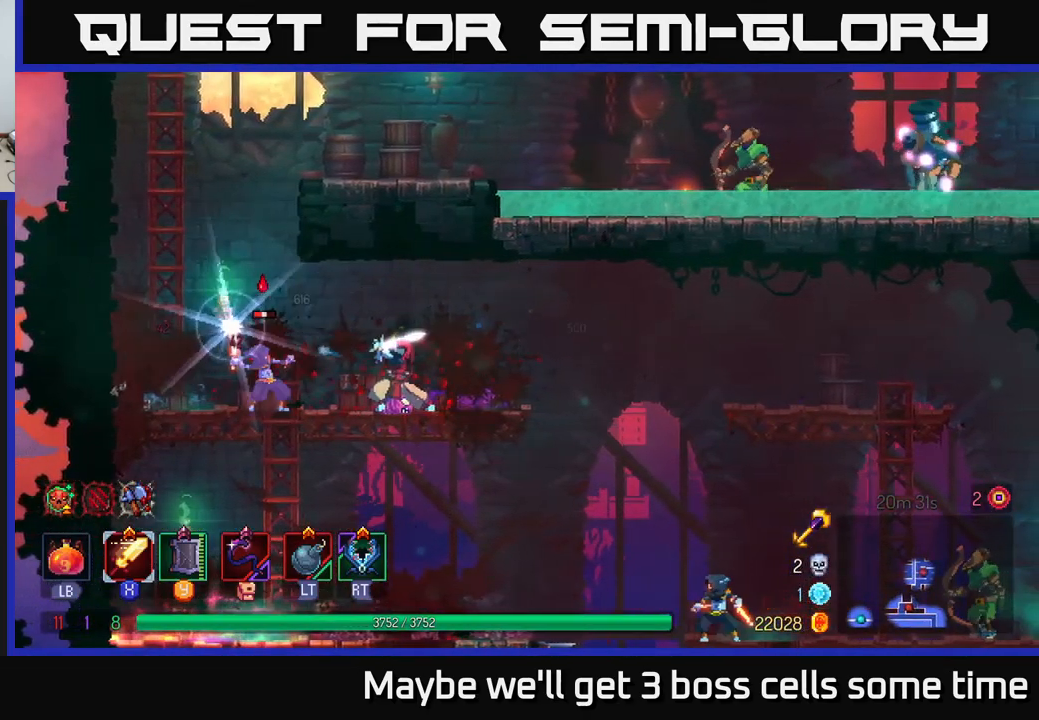
{"buttons": [], "left_stick": "left", "right_stick": "center", "events": [[67, "X", "up"], [250, "X", "down"], [267, "X", "up"]]}
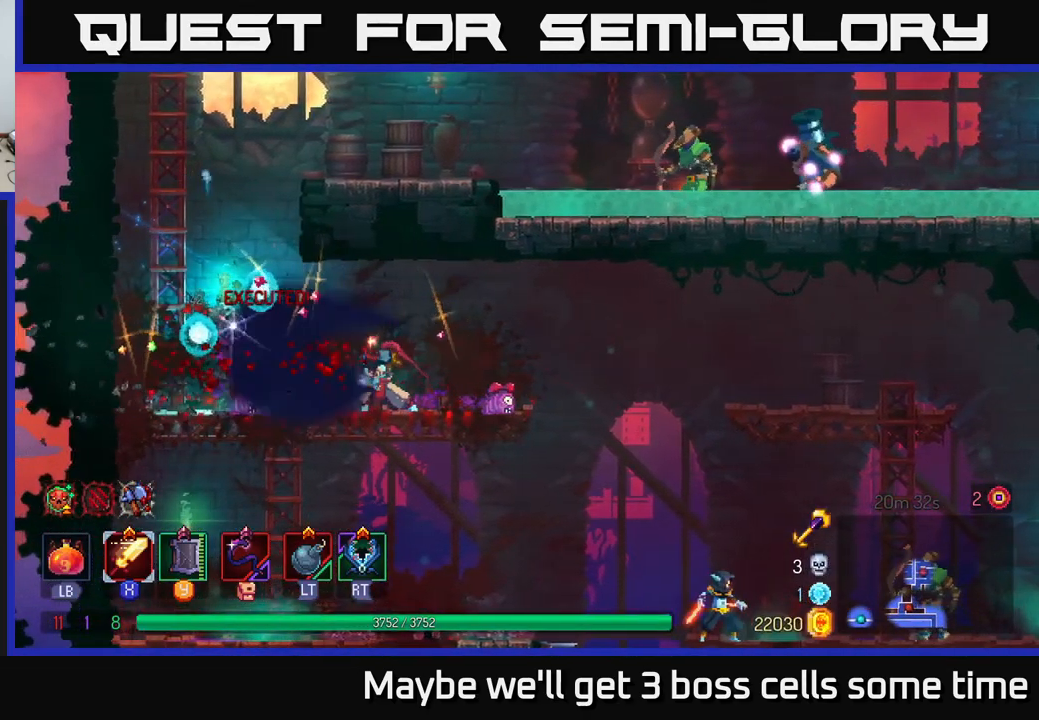
{"buttons": ["A"], "left_stick": "left", "right_stick": "center", "events": [[267, "A", "down"], [416, "A", "up"], [449, "A", "down"]]}
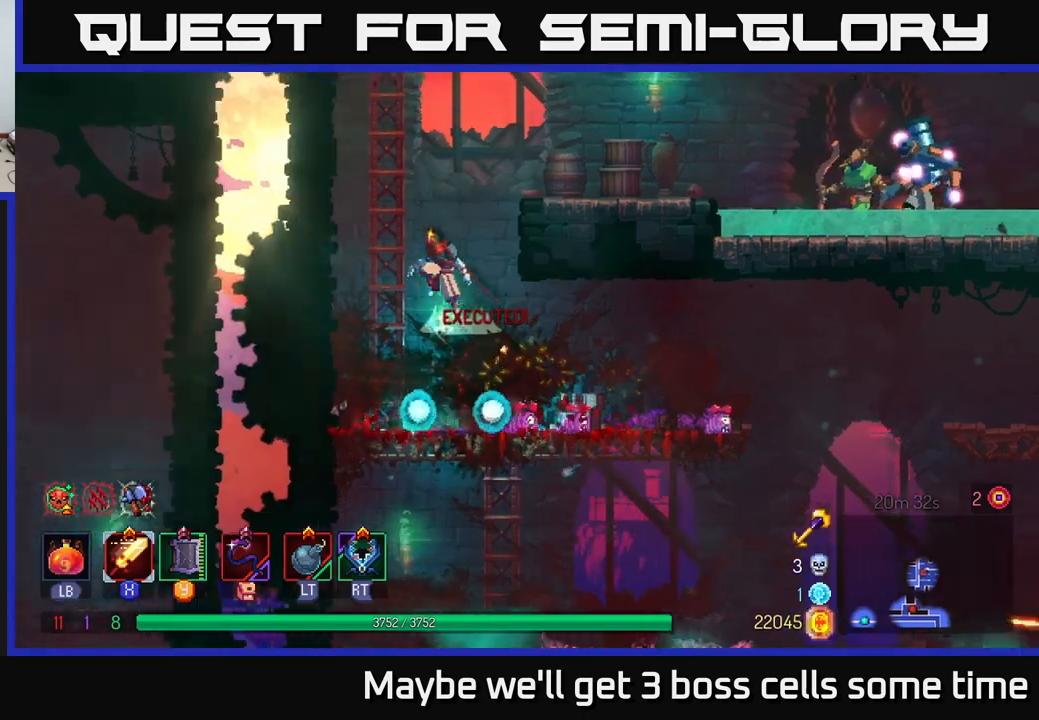
{"buttons": ["A"], "left_stick": "up-right", "right_stick": "center", "events": [[34, "left_stick", "up-left"], [117, "A", "up"], [134, "left_stick", "up"], [250, "left_stick", "up-right"], [350, "A", "down"]]}
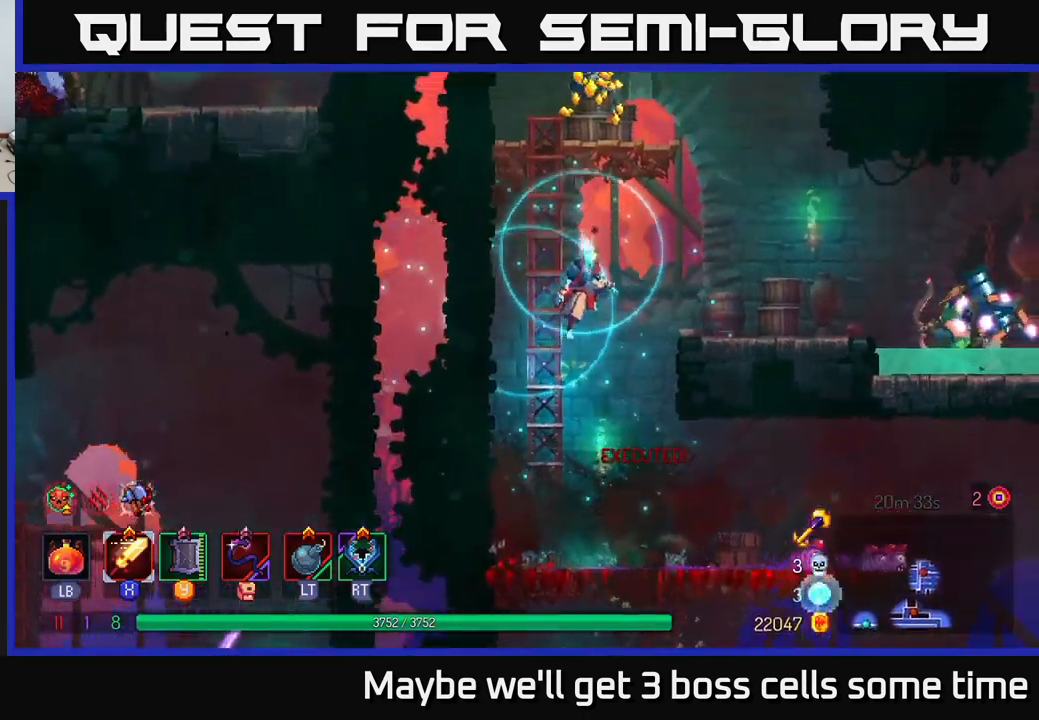
{"buttons": ["L2"], "left_stick": "right", "right_stick": "center", "events": [[17, "A", "up"], [17, "left_stick", "right"], [434, "L2", "down"]]}
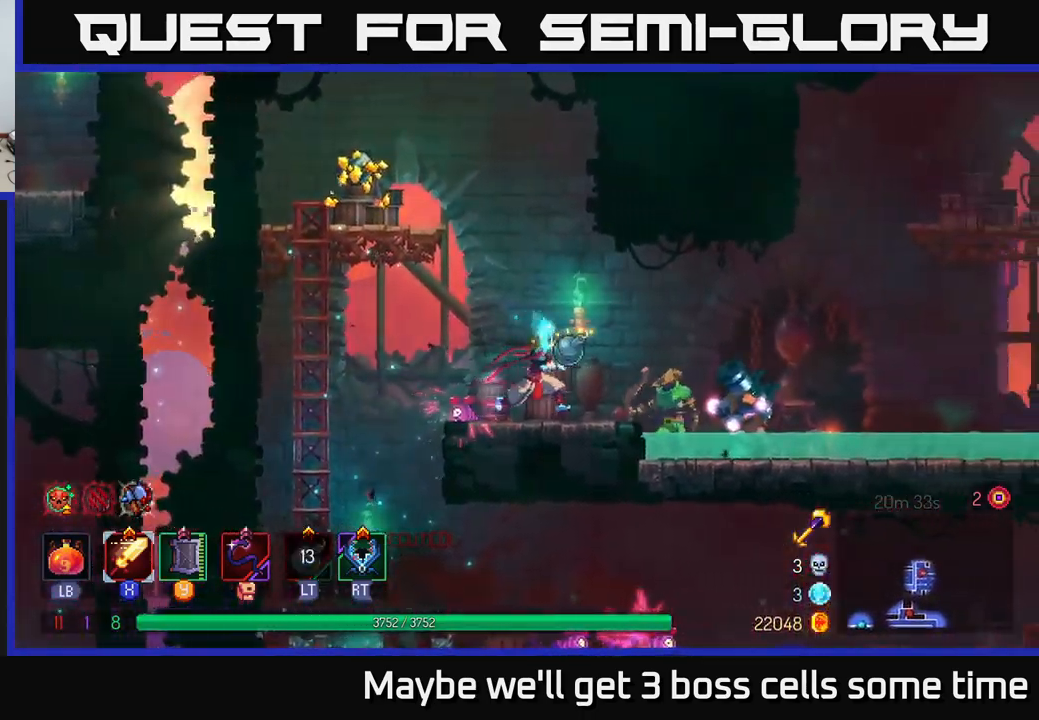
{"buttons": [], "left_stick": "right", "right_stick": "center", "events": [[67, "L2", "up"], [250, "B", "down"], [350, "B", "up"]]}
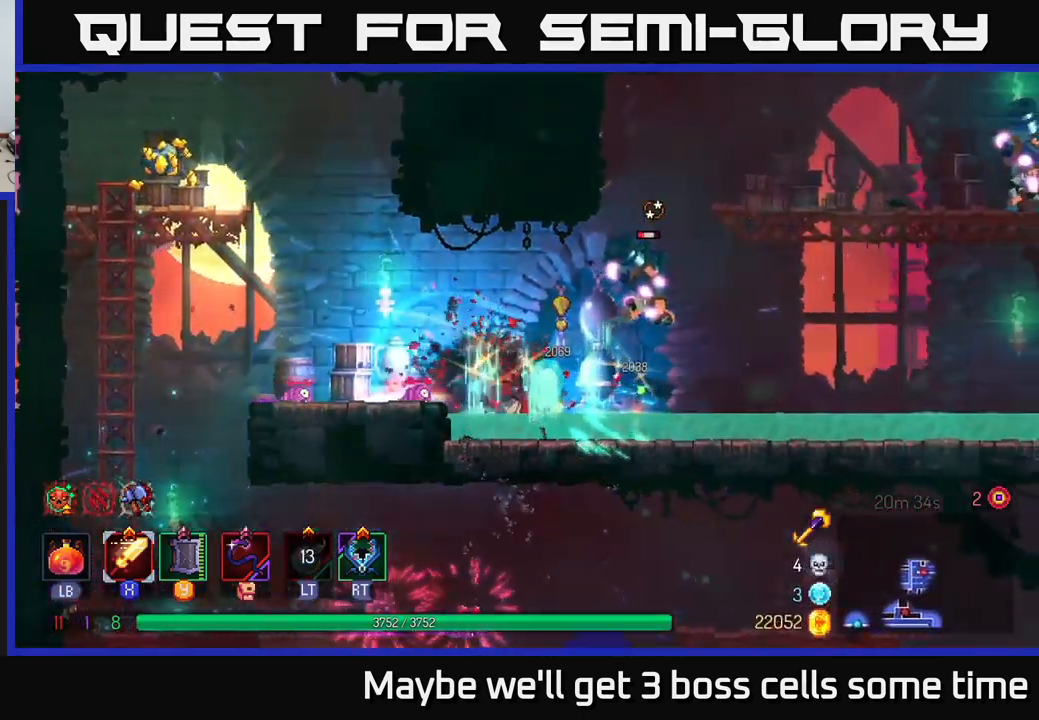
{"buttons": [], "left_stick": "right", "right_stick": "center", "events": [[17, "X", "down"], [134, "X", "up"], [217, "X", "down"], [300, "X", "up"], [384, "X", "down"], [467, "X", "up"]]}
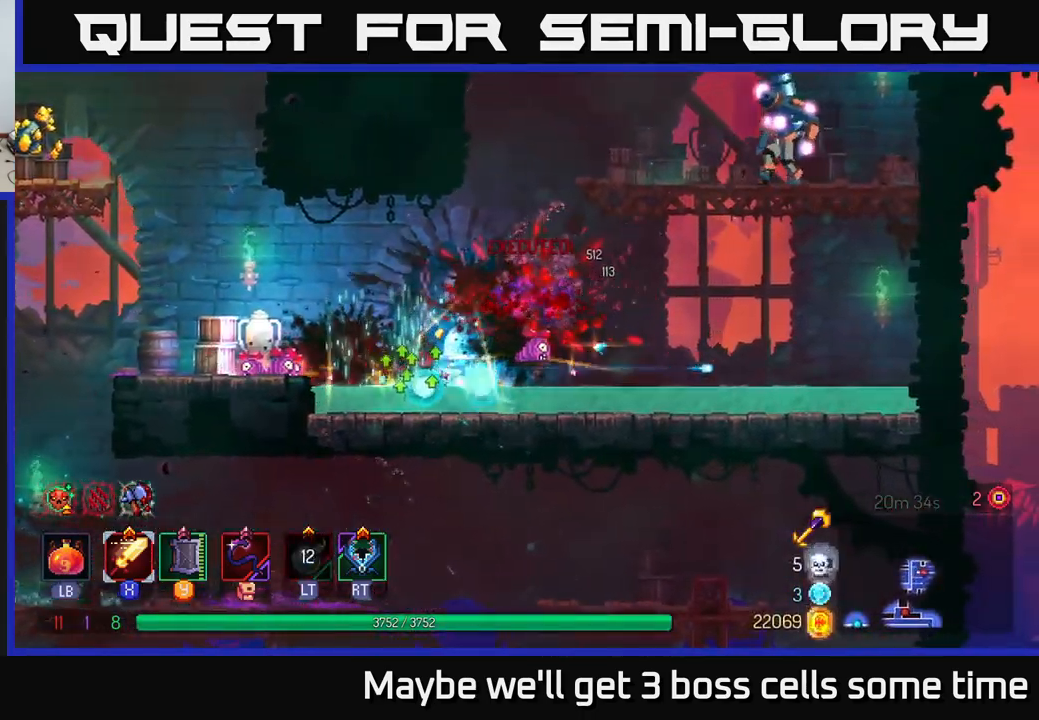
{"buttons": ["A"], "left_stick": "right", "right_stick": "center", "events": [[17, "left_stick", "center"], [34, "X", "down"], [150, "X", "up"], [284, "left_stick", "right"], [450, "A", "down"]]}
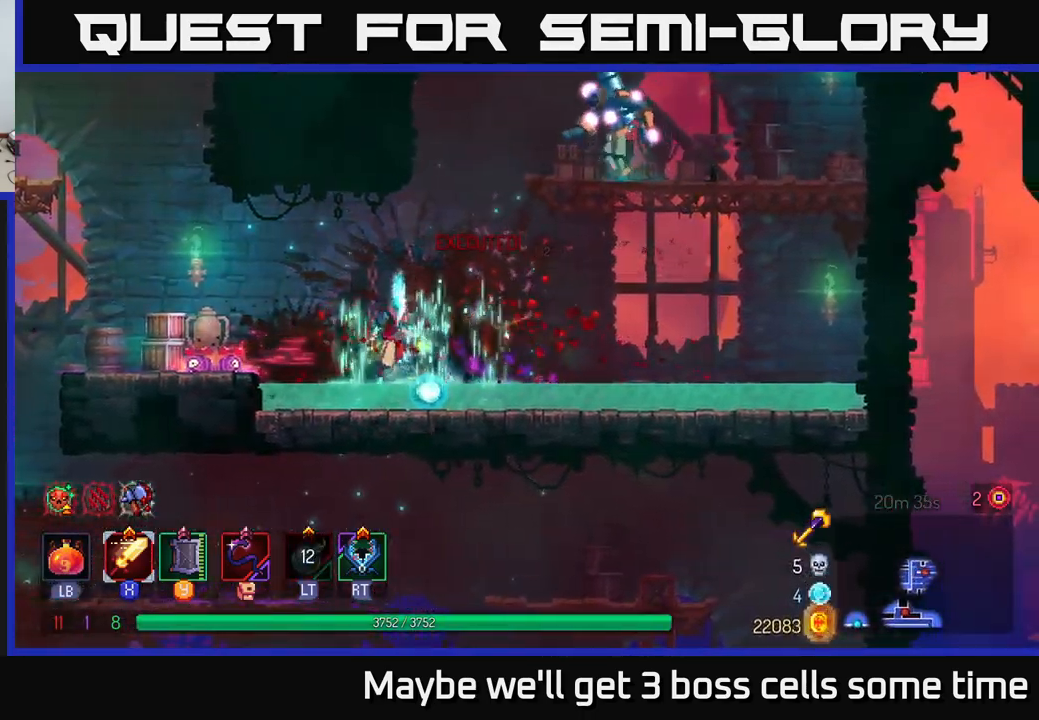
{"buttons": ["X"], "left_stick": "center", "right_stick": "center", "events": [[67, "A", "up"], [150, "A", "down"], [250, "A", "up"], [350, "A", "down"], [450, "A", "up"], [450, "X", "down"], [500, "left_stick", "center"]]}
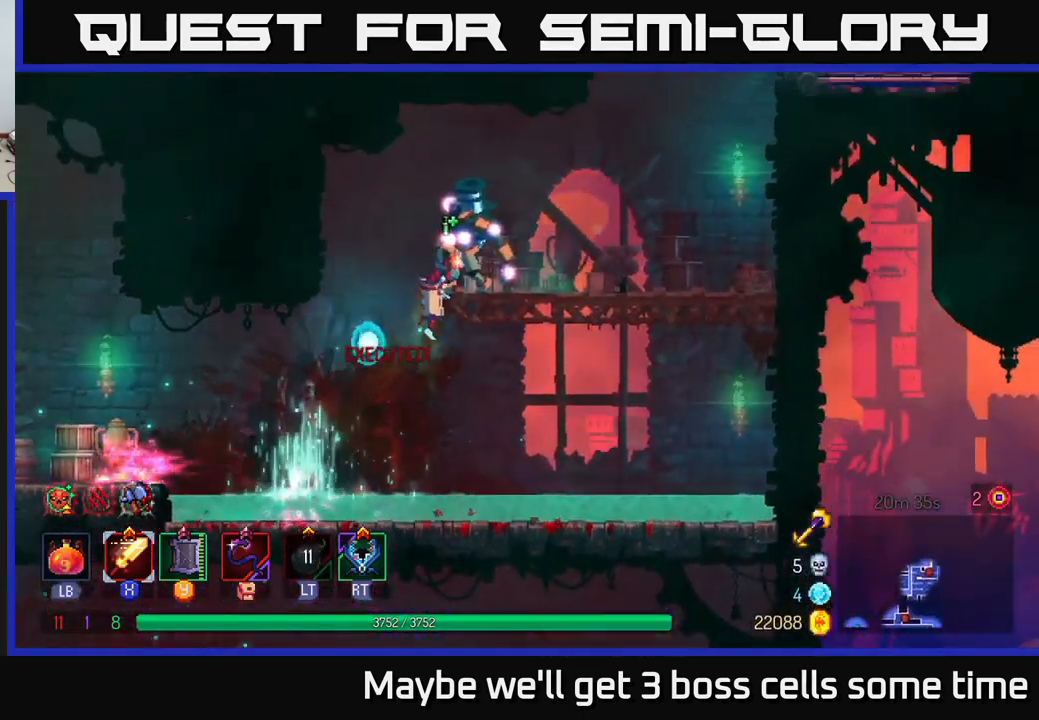
{"buttons": ["X"], "left_stick": "right", "right_stick": "center", "events": [[17, "left_stick", "left"], [50, "X", "up"], [134, "X", "down"], [134, "left_stick", "right"], [250, "X", "up"], [300, "X", "down"], [400, "X", "up"], [484, "X", "down"]]}
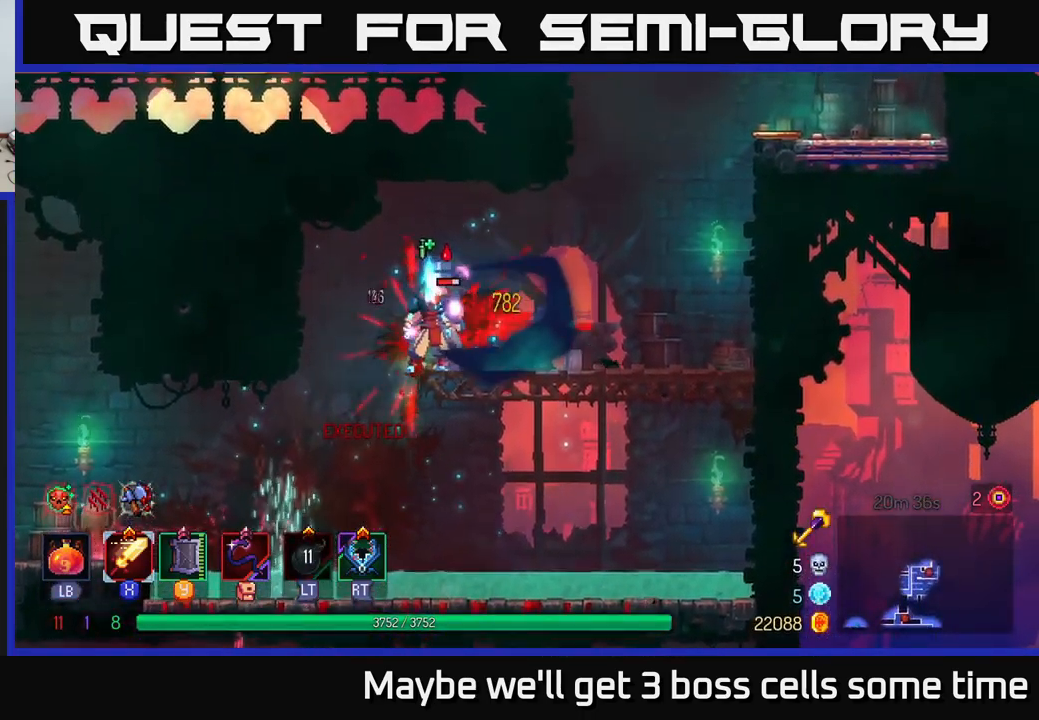
{"buttons": [], "left_stick": "center", "right_stick": "center", "events": [[17, "left_stick", "center"], [117, "X", "up"]]}
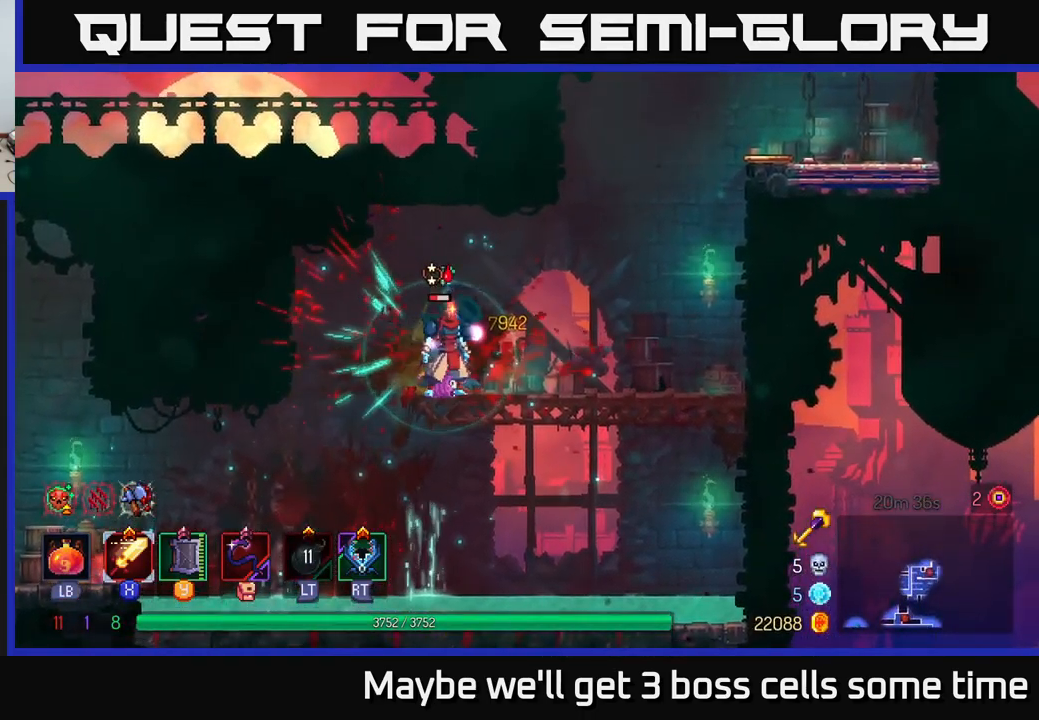
{"buttons": [], "left_stick": "left", "right_stick": "center", "events": [[334, "X", "down"], [400, "X", "up"], [400, "left_stick", "left"]]}
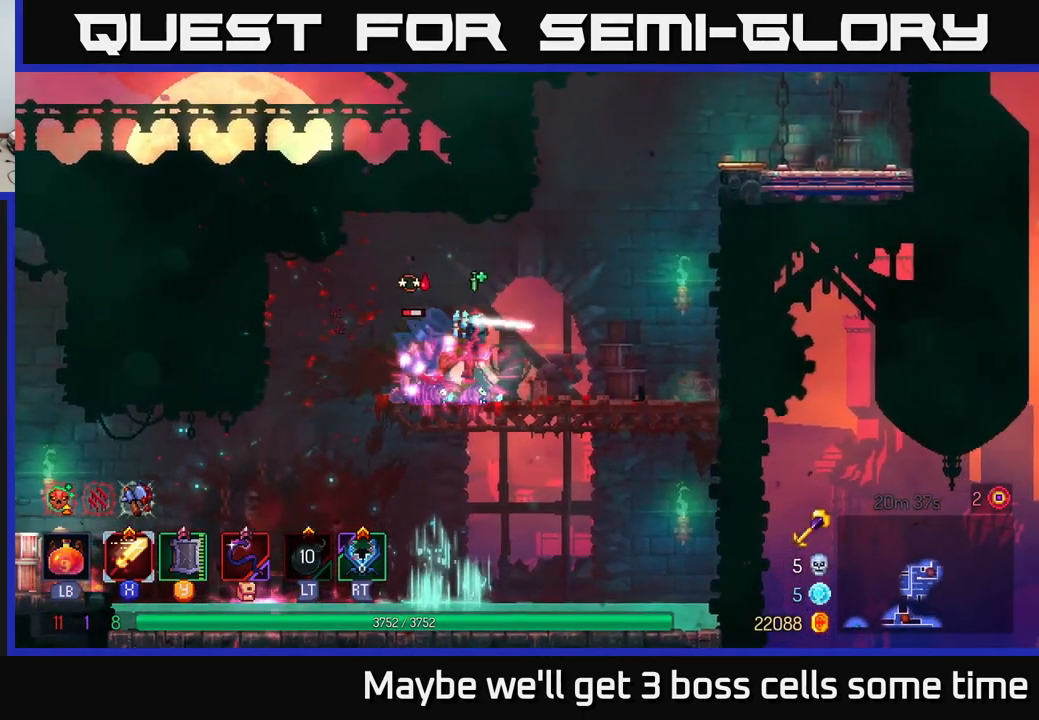
{"buttons": [], "left_stick": "left", "right_stick": "center", "events": [[300, "B", "down"], [434, "B", "up"]]}
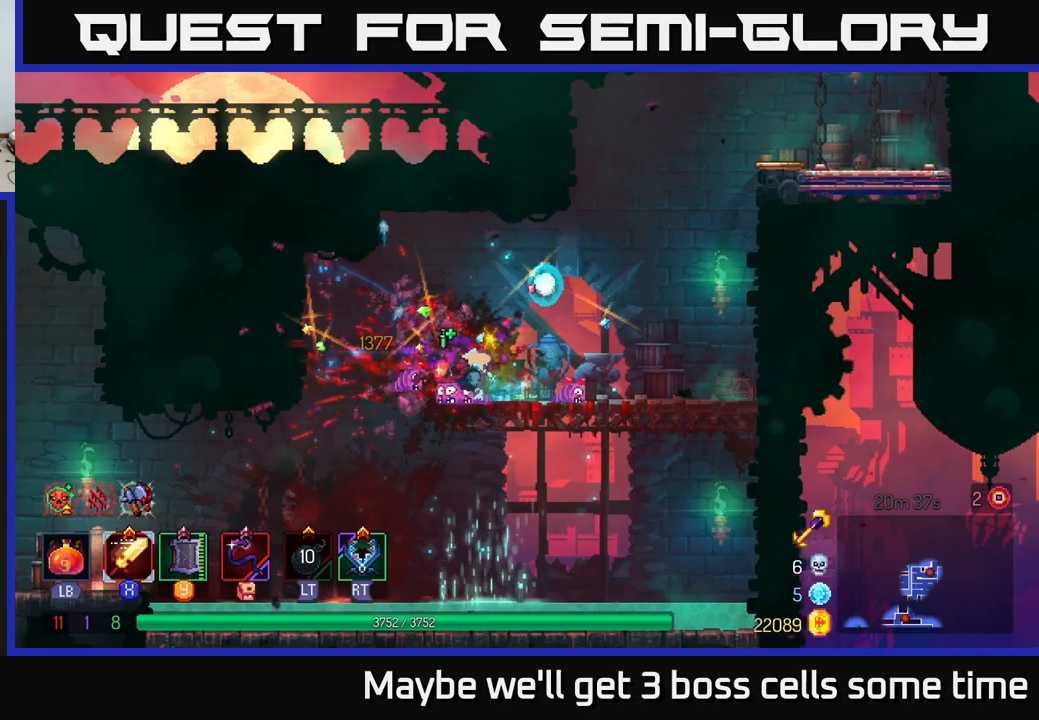
{"buttons": [], "left_stick": "left", "right_stick": "center", "events": []}
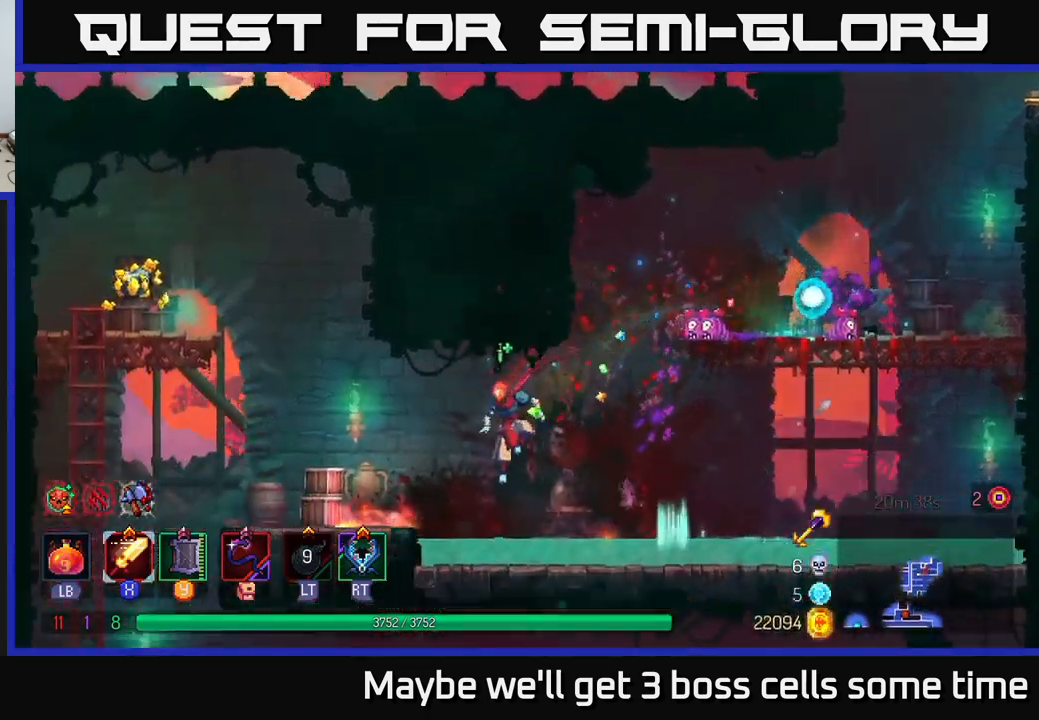
{"buttons": [], "left_stick": "center", "right_stick": "center", "events": [[66, "A", "down"], [200, "A", "up"], [400, "left_stick", "center"]]}
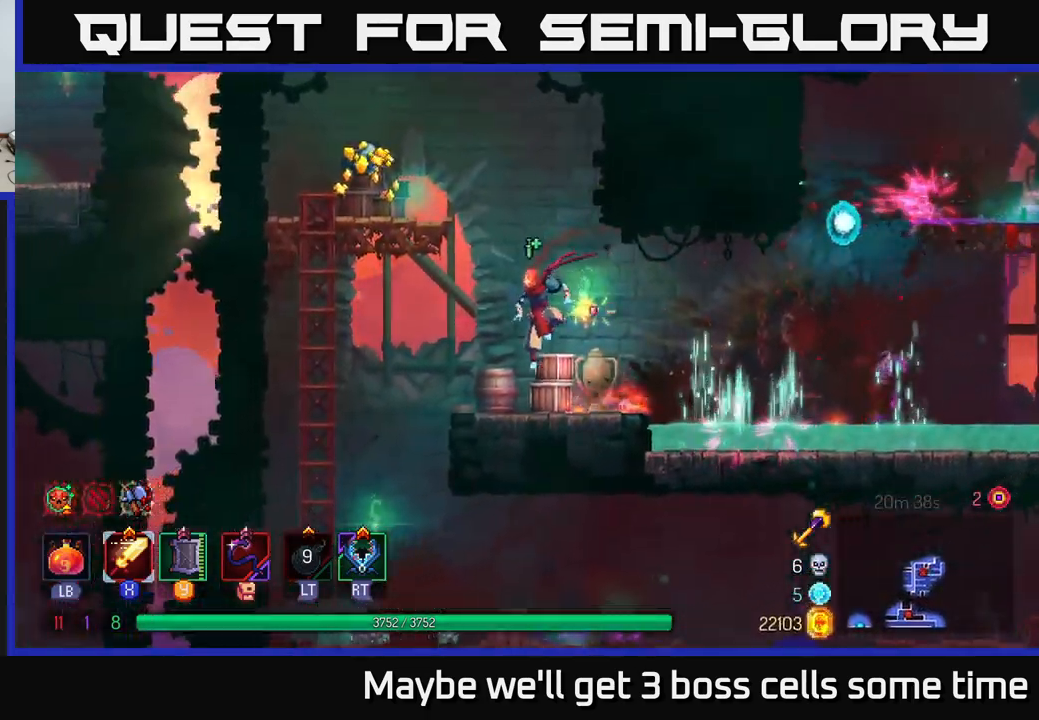
{"buttons": [], "left_stick": "left", "right_stick": "center", "events": [[50, "left_stick", "left"], [116, "A", "down"], [183, "A", "up"], [266, "A", "down"], [416, "A", "up"]]}